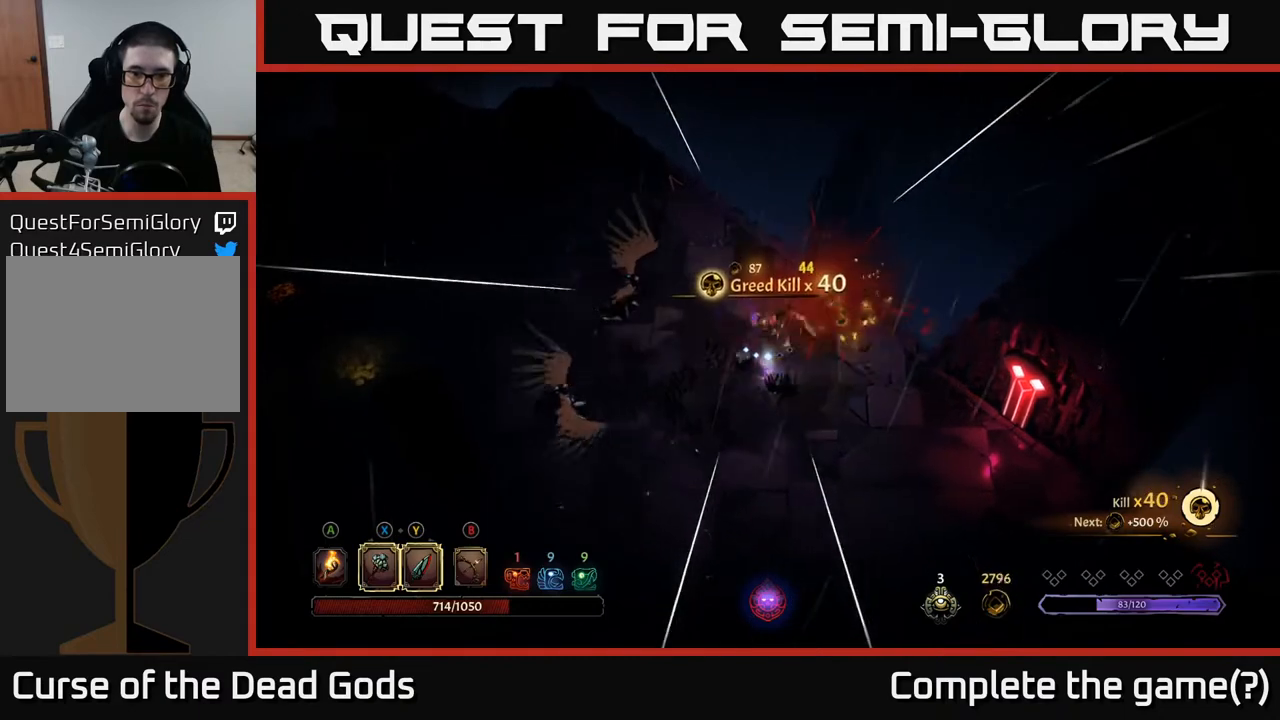
Gameplay with a controller (Xbox layout); each line is a JSON object with the inputs held at the frame after it. "events" lists button and stick changes between this image and that frame as [ms after this image, input, new state], when the widget could be followed in between.
{"buttons": [], "left_stick": "left", "right_stick": "center", "events": [[17, "left_stick", "left"], [367, "X", "down"], [467, "X", "up"]]}
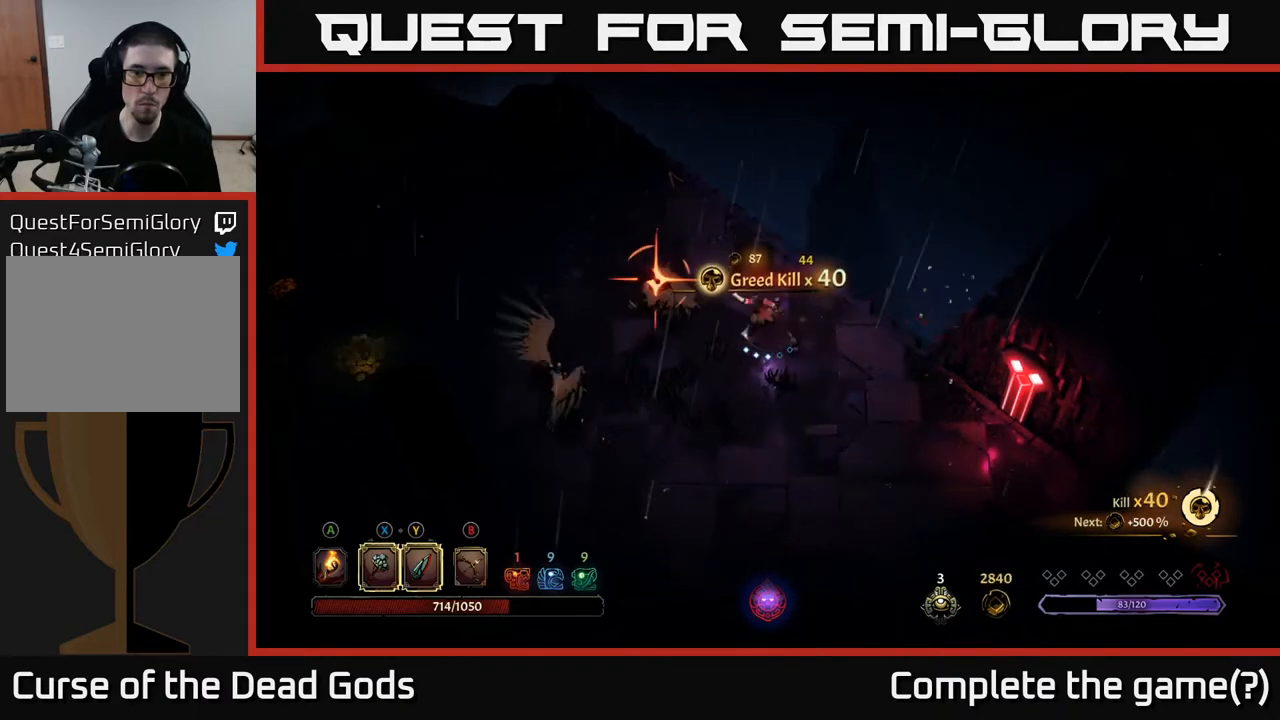
{"buttons": [], "left_stick": "left", "right_stick": "center", "events": [[200, "R2", "down"], [350, "R2", "up"]]}
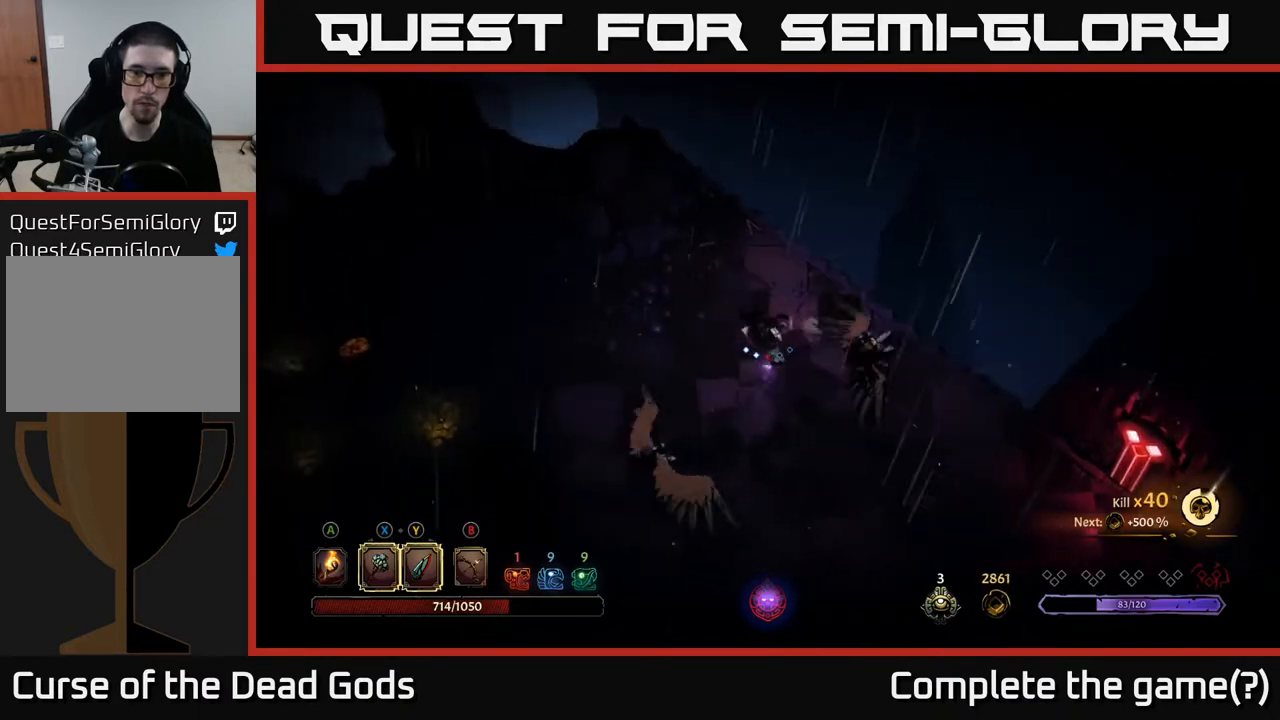
{"buttons": ["Y"], "left_stick": "down-right", "right_stick": "center", "events": [[217, "left_stick", "down"], [283, "left_stick", "down-right"], [333, "Y", "down"]]}
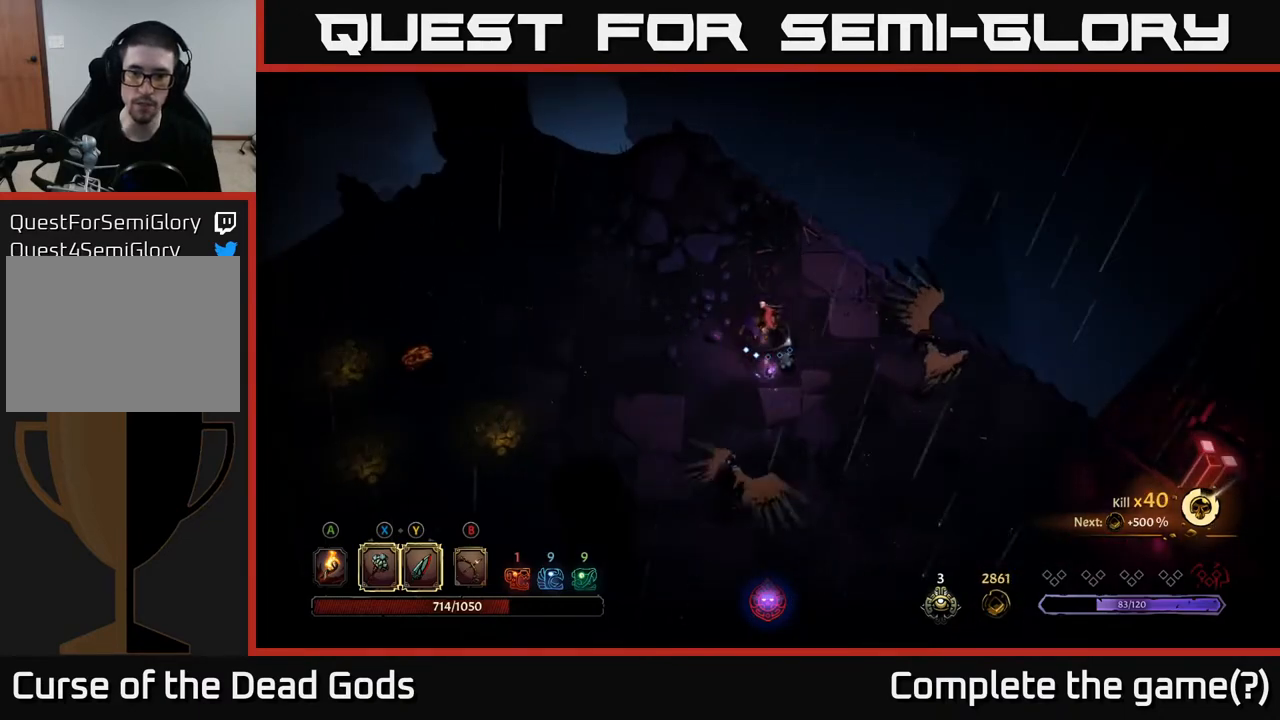
{"buttons": [], "left_stick": "center", "right_stick": "center", "events": [[167, "Y", "up"], [467, "left_stick", "center"]]}
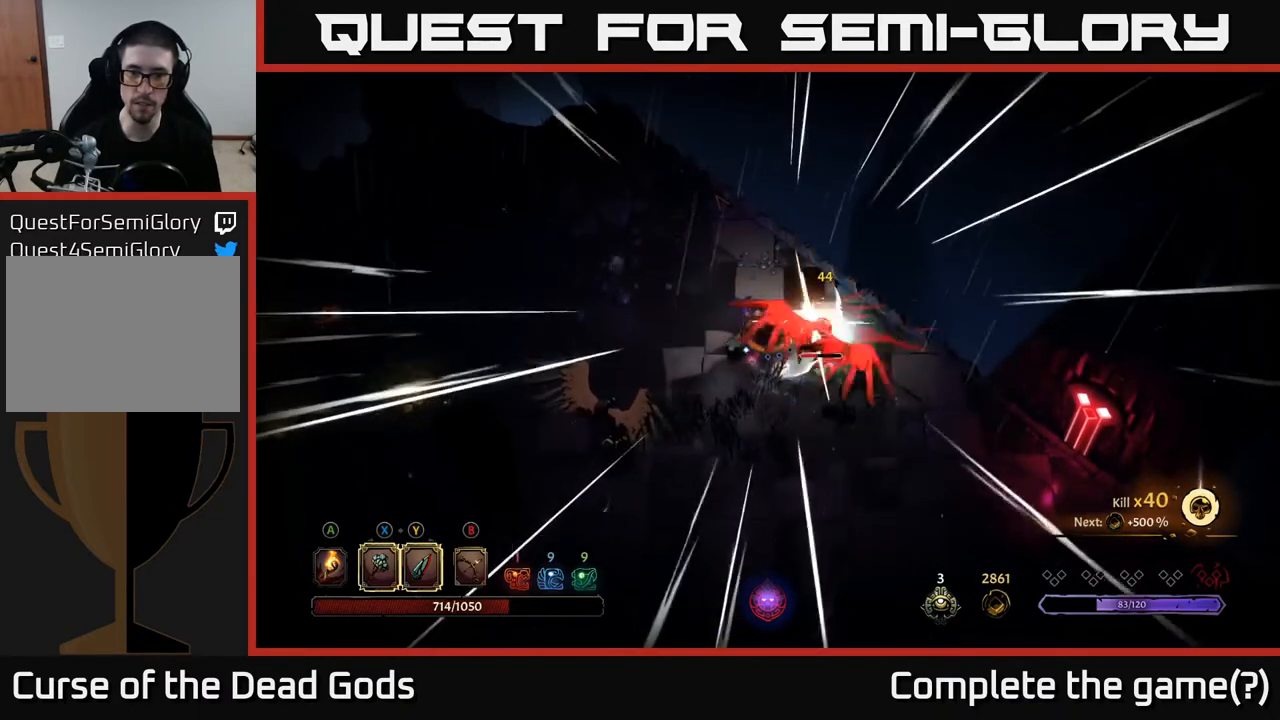
{"buttons": [], "left_stick": "center", "right_stick": "center", "events": []}
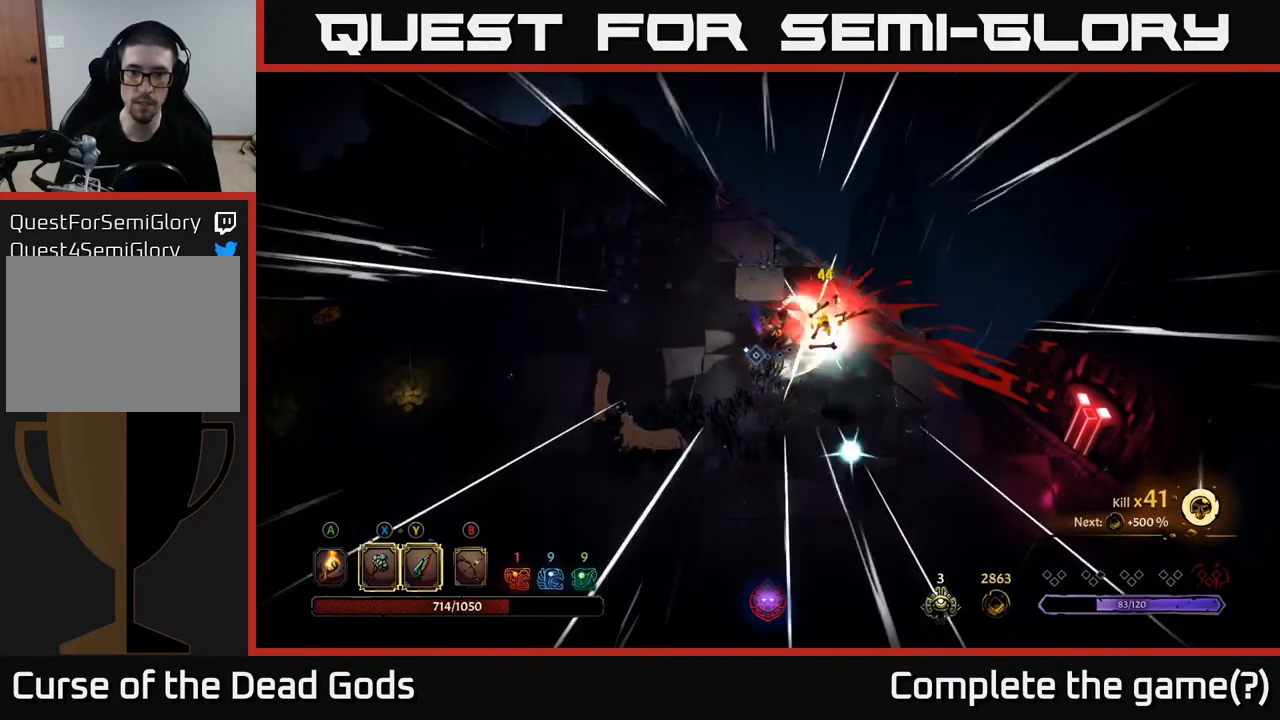
{"buttons": ["Y"], "left_stick": "down-left", "right_stick": "center", "events": [[183, "left_stick", "down-left"], [483, "Y", "down"]]}
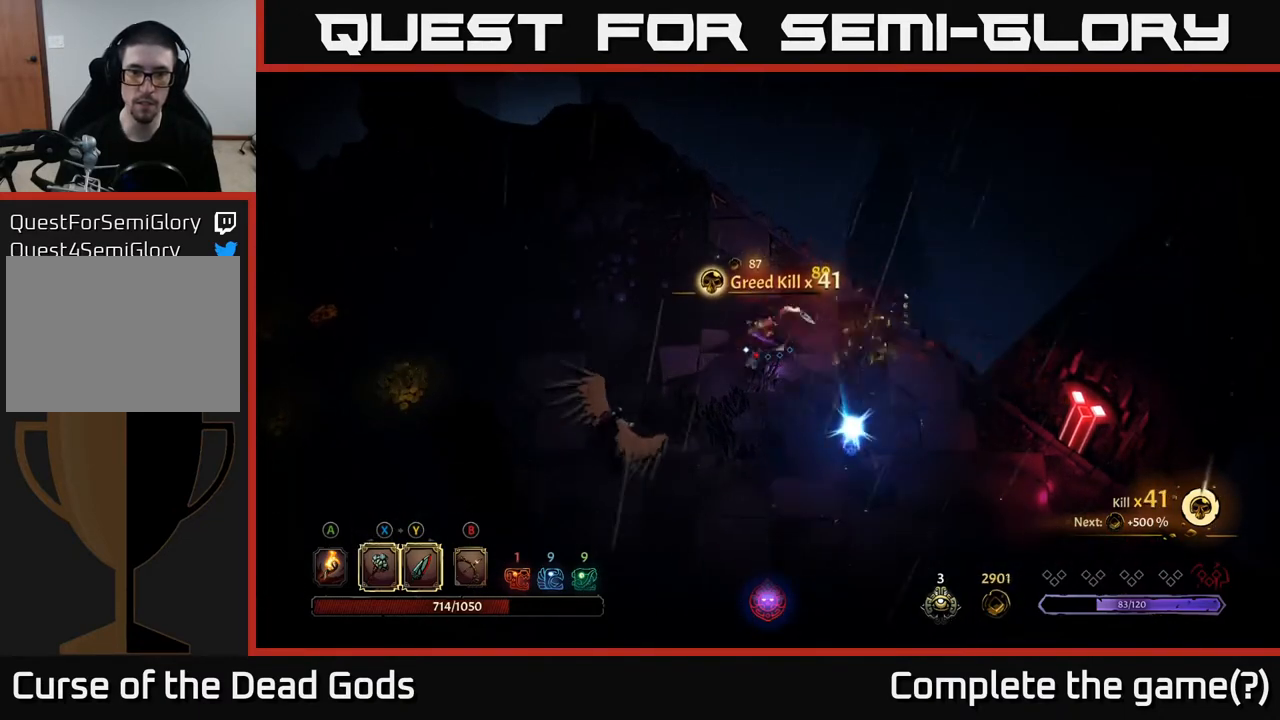
{"buttons": [], "left_stick": "down-left", "right_stick": "center", "events": [[350, "Y", "up"]]}
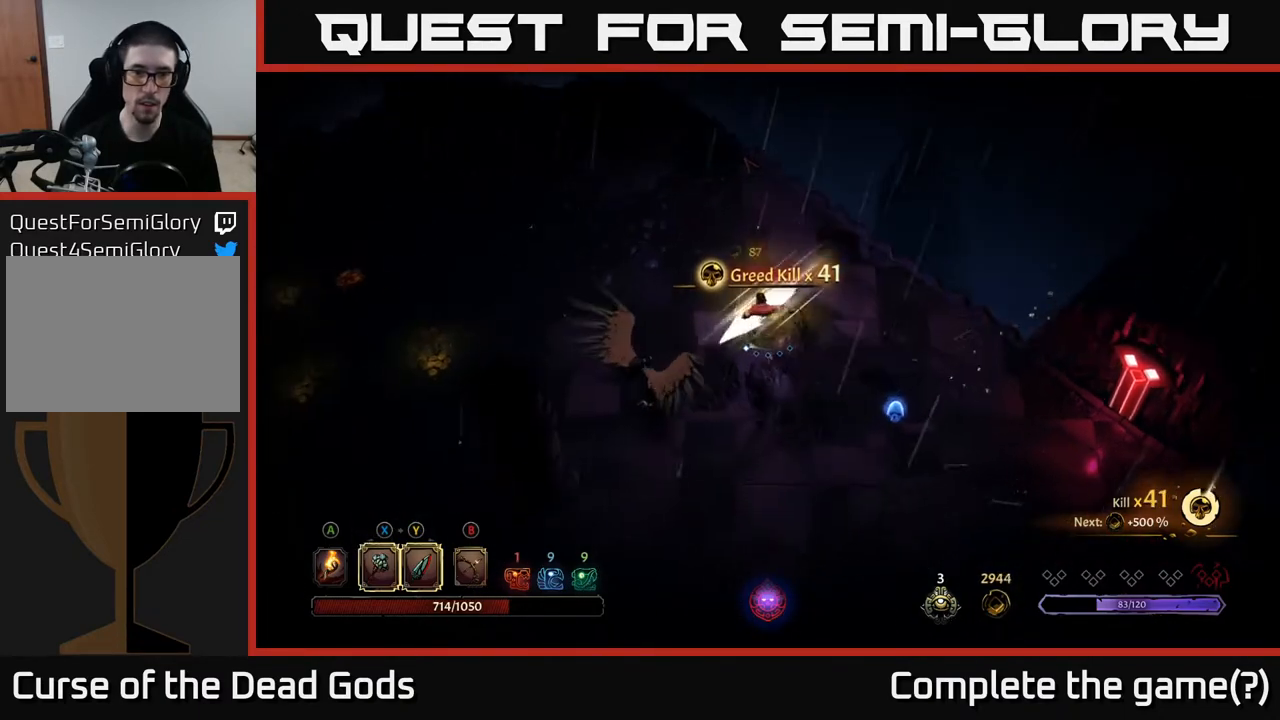
{"buttons": [], "left_stick": "down-left", "right_stick": "center", "events": [[367, "X", "down"], [467, "X", "up"]]}
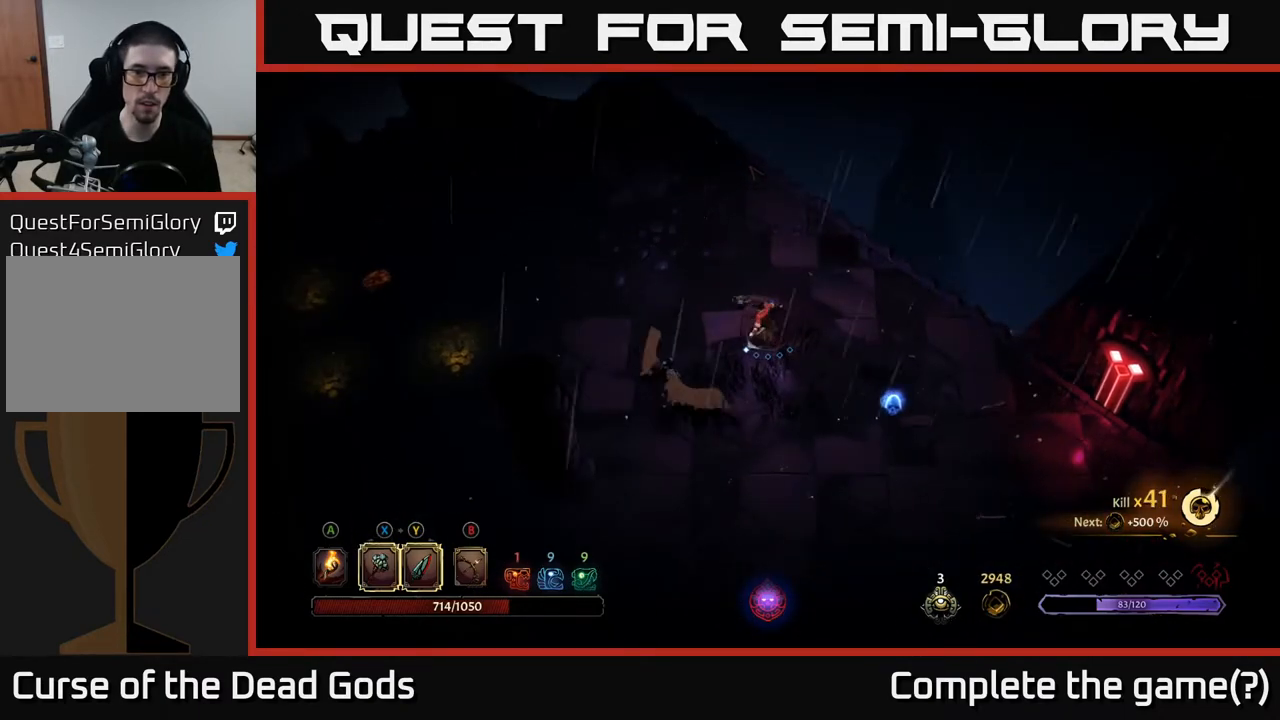
{"buttons": ["X"], "left_stick": "down-left", "right_stick": "center", "events": [[417, "X", "down"]]}
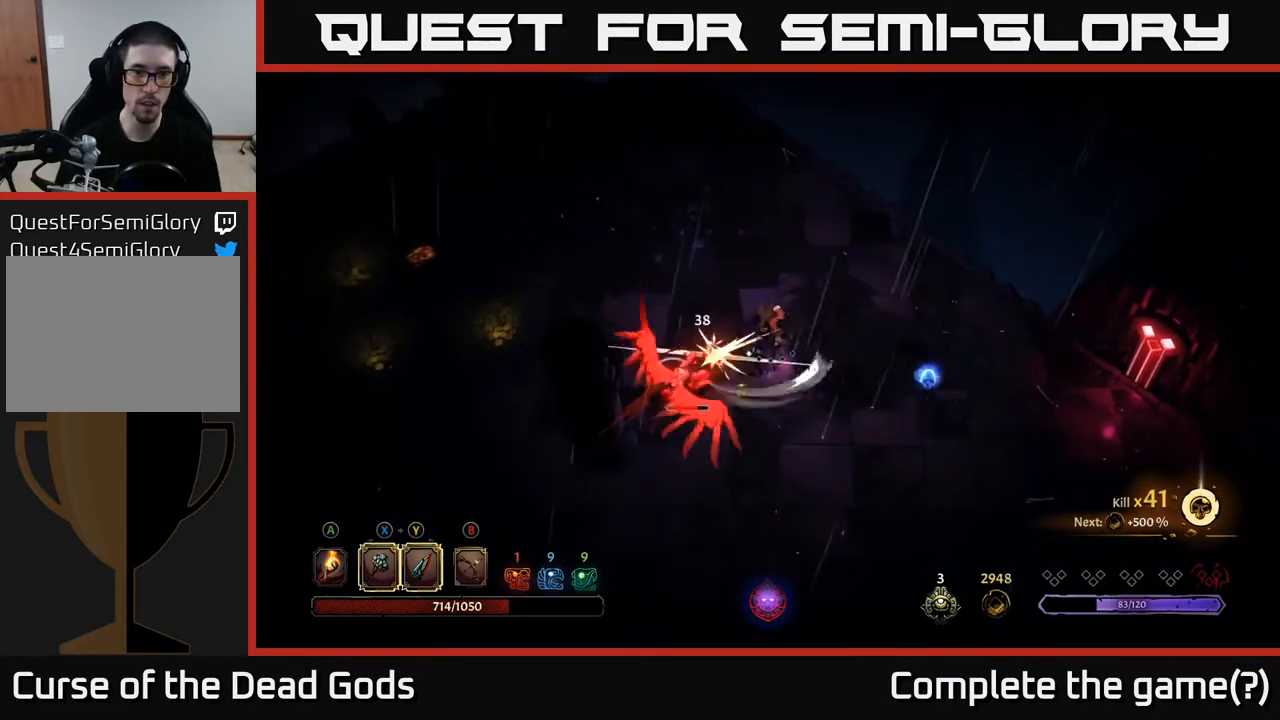
{"buttons": ["X"], "left_stick": "down-left", "right_stick": "center", "events": [[83, "X", "up"], [467, "X", "down"]]}
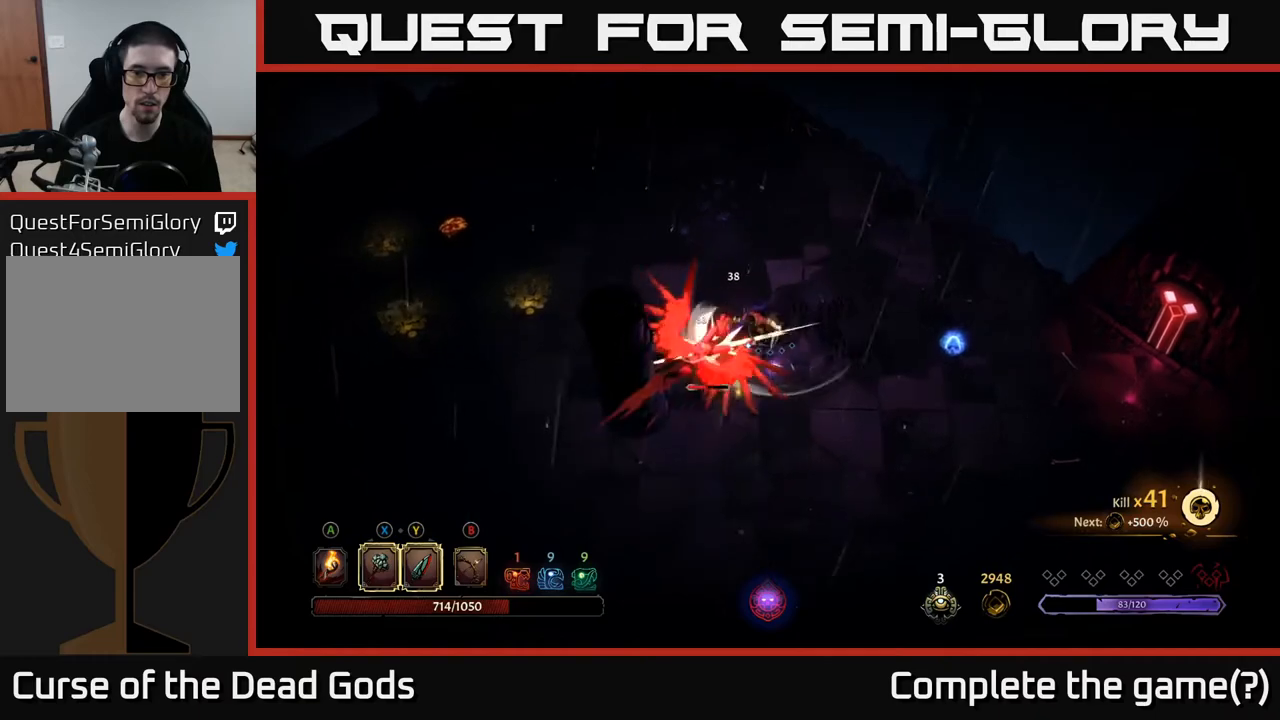
{"buttons": [], "left_stick": "center", "right_stick": "center", "events": [[183, "X", "up"], [367, "left_stick", "center"]]}
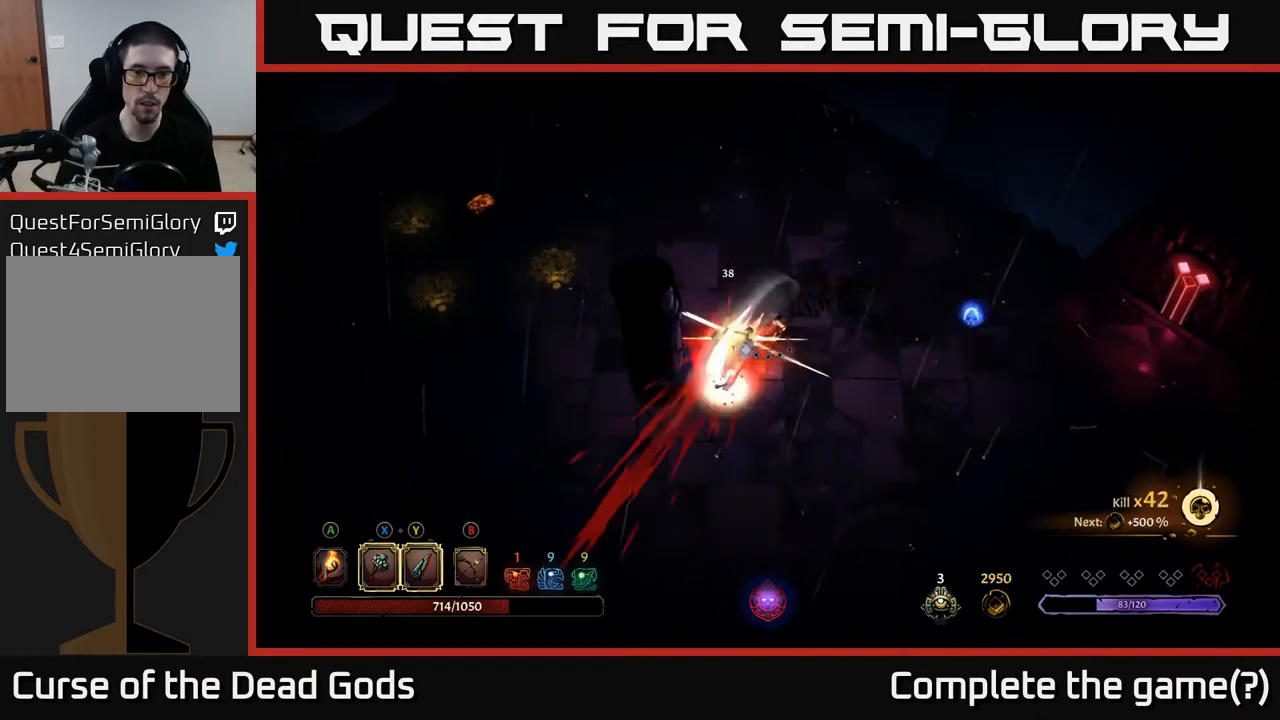
{"buttons": [], "left_stick": "up", "right_stick": "center", "events": [[450, "left_stick", "up"]]}
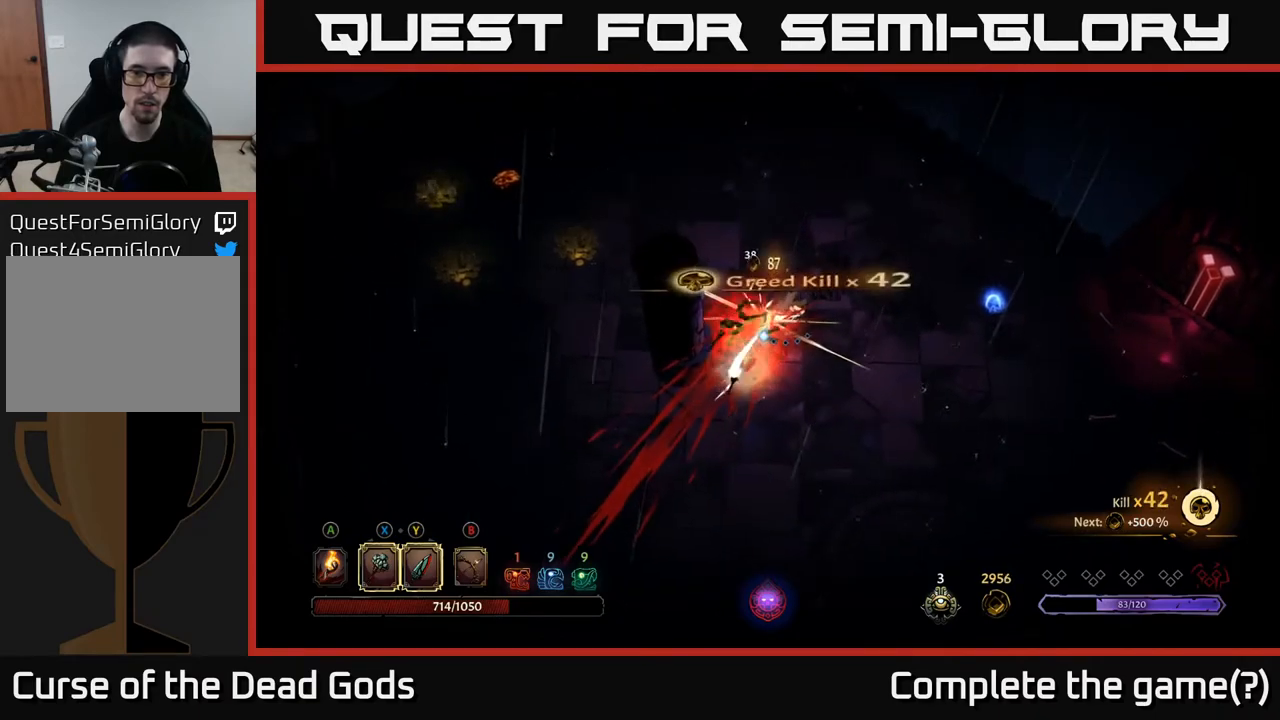
{"buttons": [], "left_stick": "down", "right_stick": "center", "events": [[150, "left_stick", "center"], [200, "left_stick", "down"], [333, "left_stick", "left"], [500, "left_stick", "down"]]}
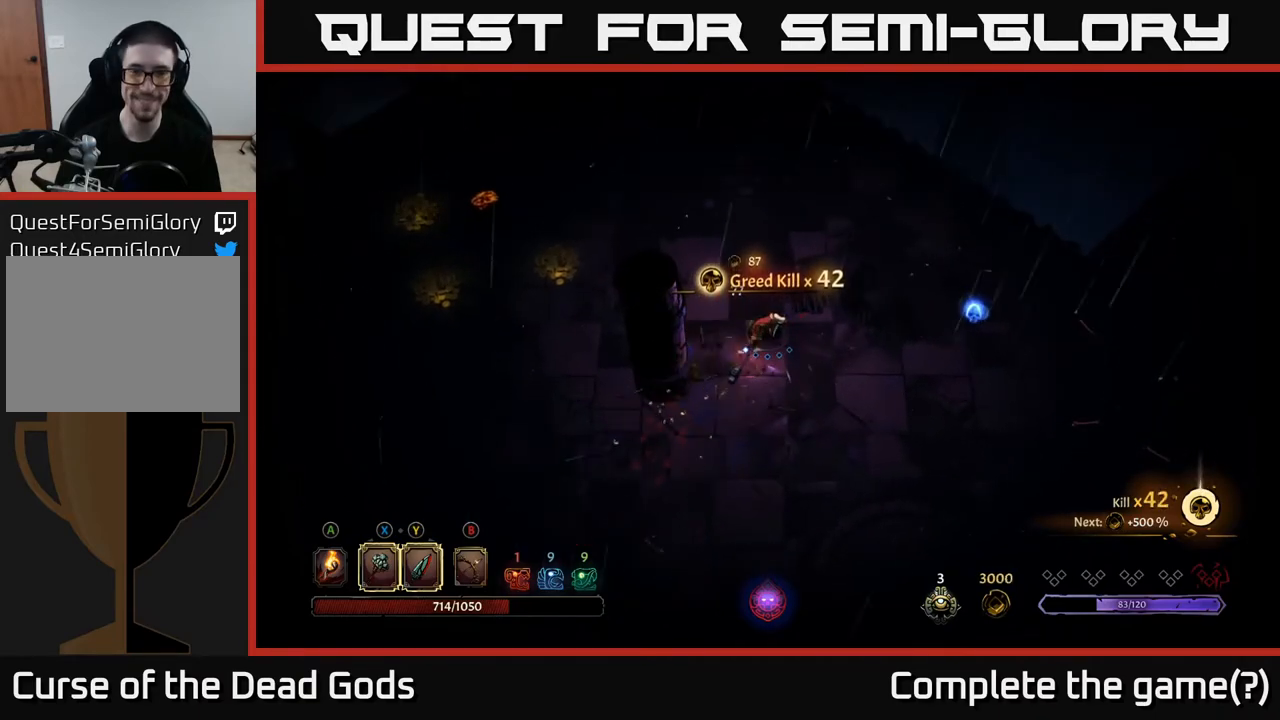
{"buttons": [], "left_stick": "right", "right_stick": "center", "events": [[50, "A", "down"], [133, "left_stick", "right"], [150, "A", "up"]]}
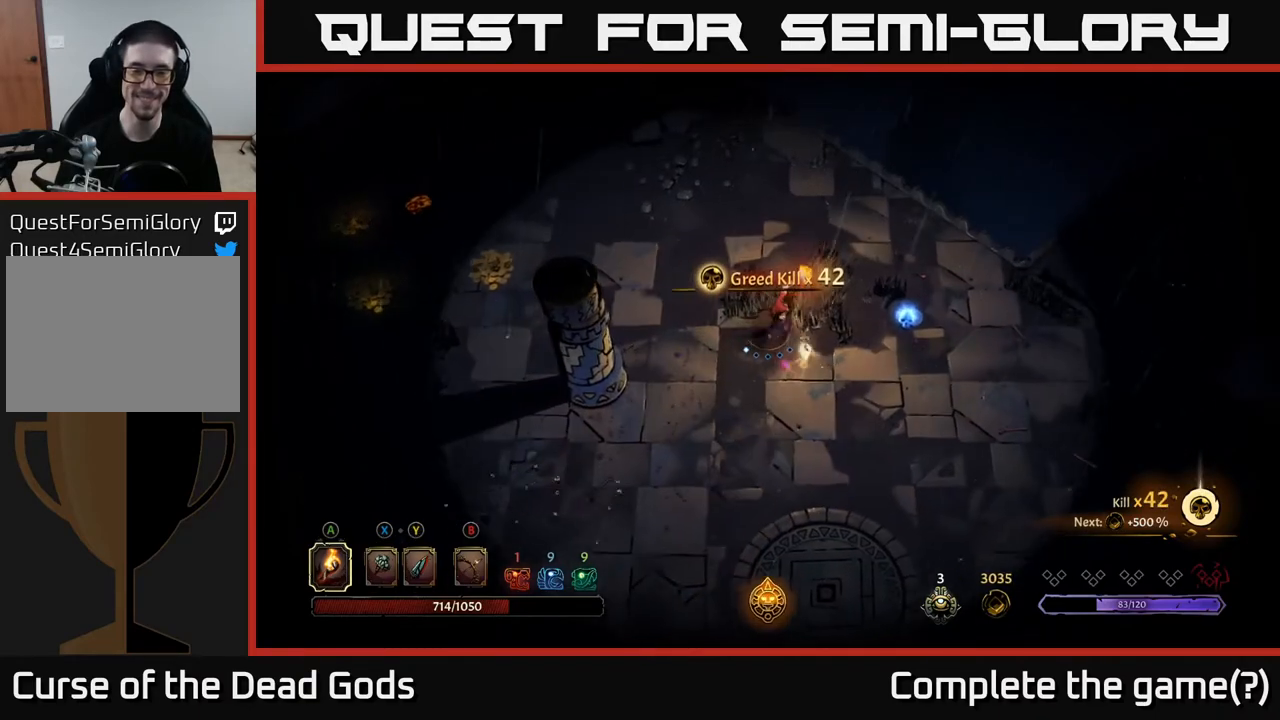
{"buttons": [], "left_stick": "right", "right_stick": "center", "events": []}
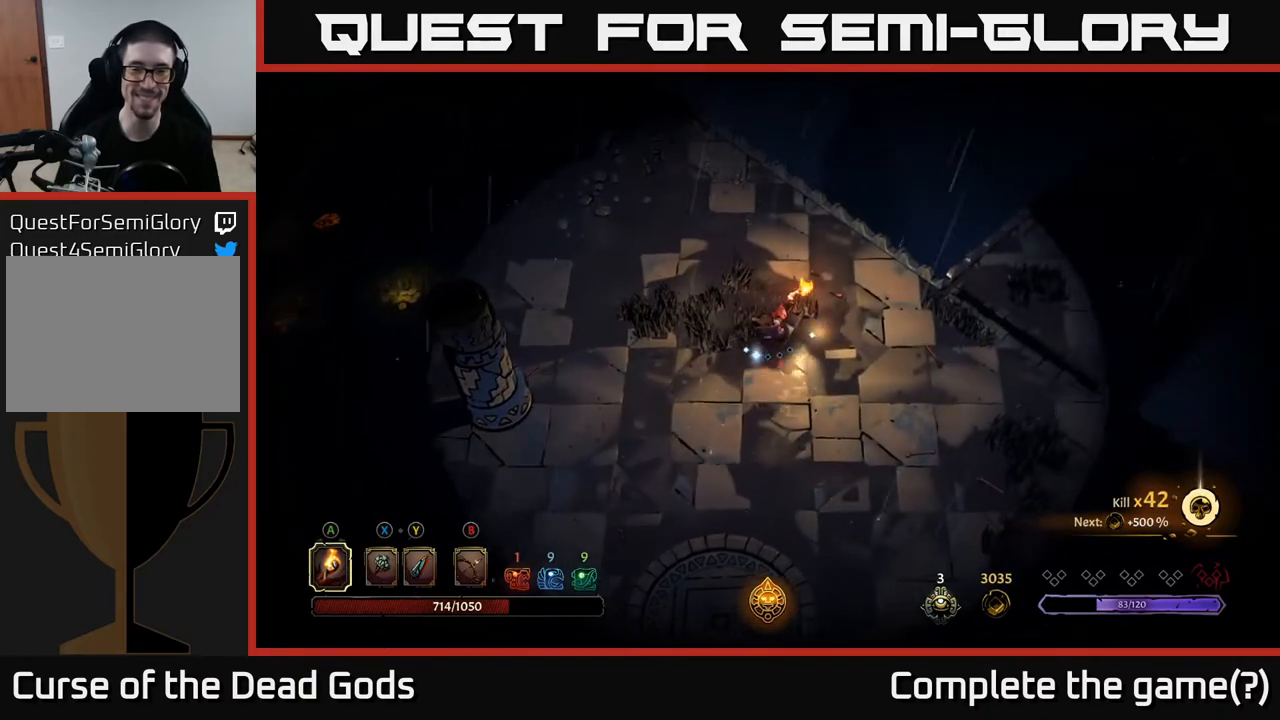
{"buttons": [], "left_stick": "left", "right_stick": "center", "events": [[50, "left_stick", "up"], [150, "left_stick", "left"]]}
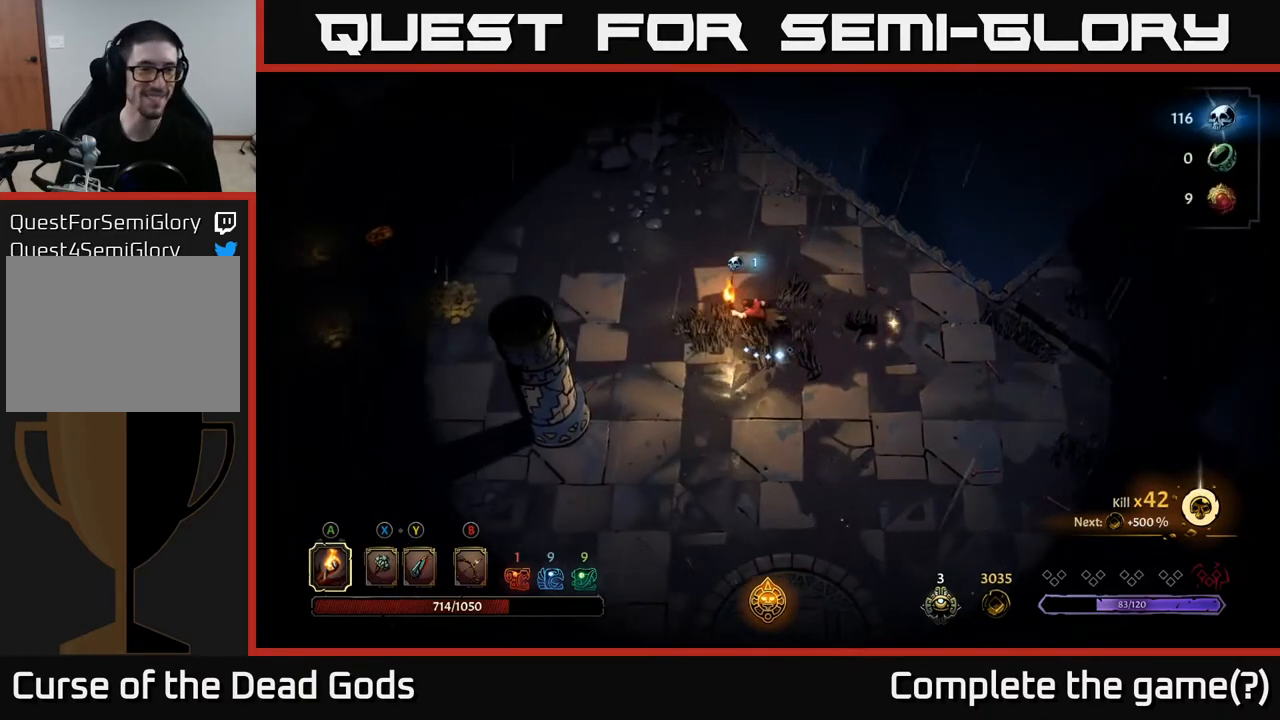
{"buttons": [], "left_stick": "left", "right_stick": "center", "events": []}
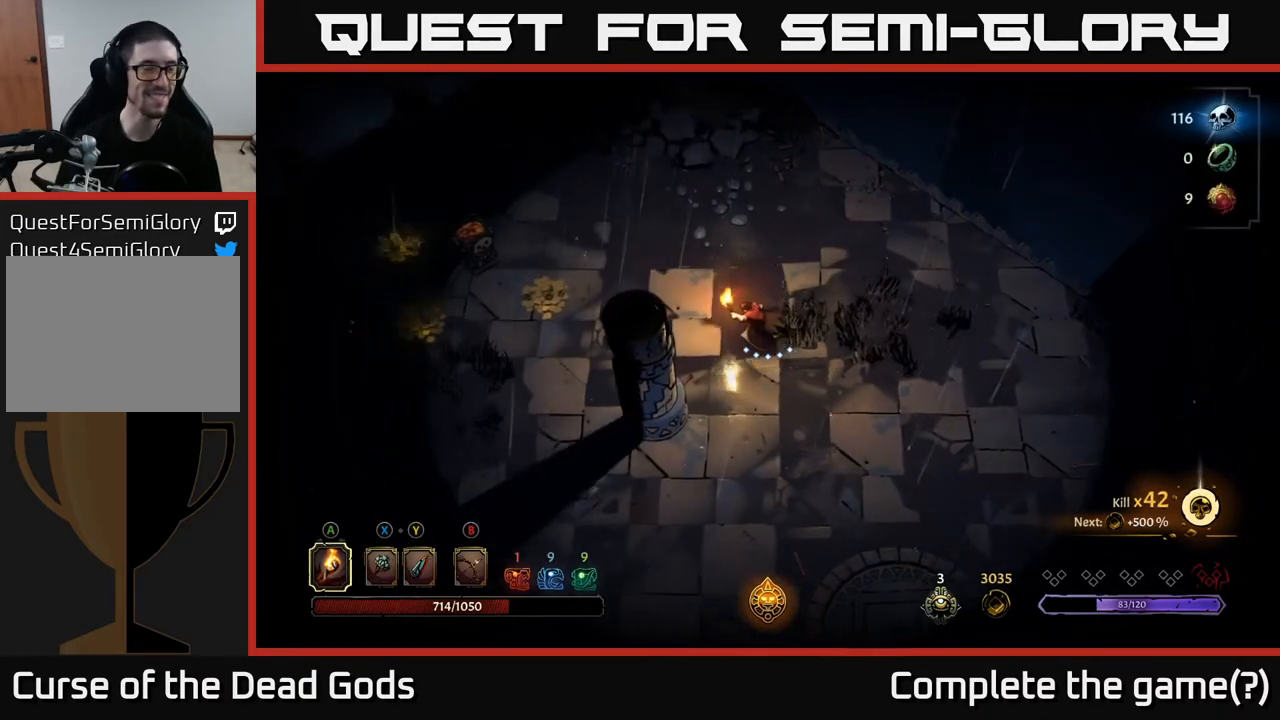
{"buttons": [], "left_stick": "left", "right_stick": "center", "events": []}
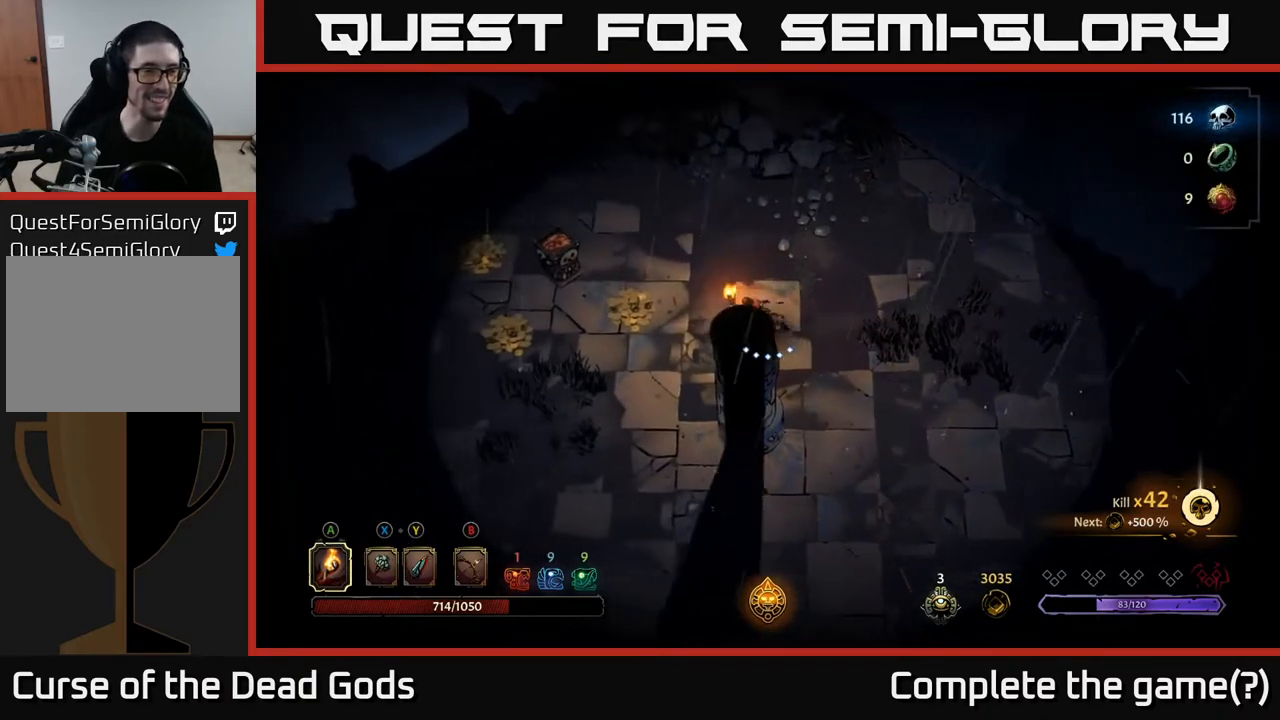
{"buttons": [], "left_stick": "left", "right_stick": "center", "events": []}
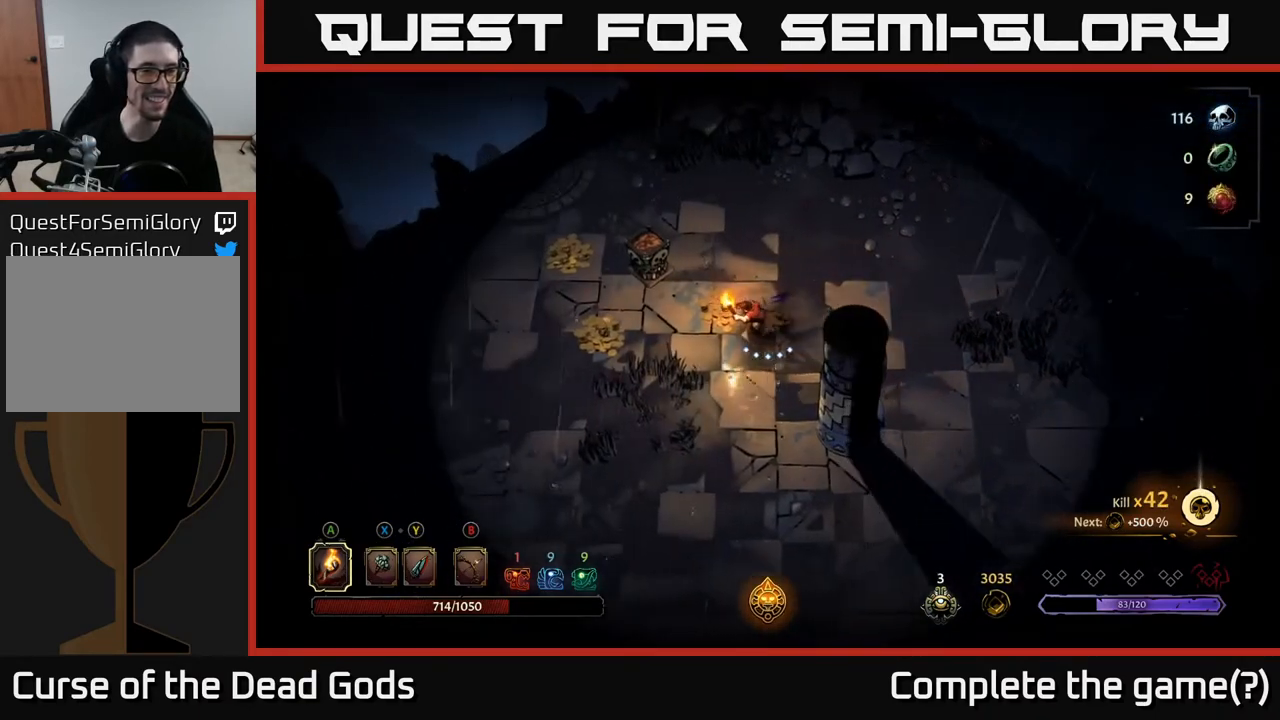
{"buttons": [], "left_stick": "left", "right_stick": "center", "events": []}
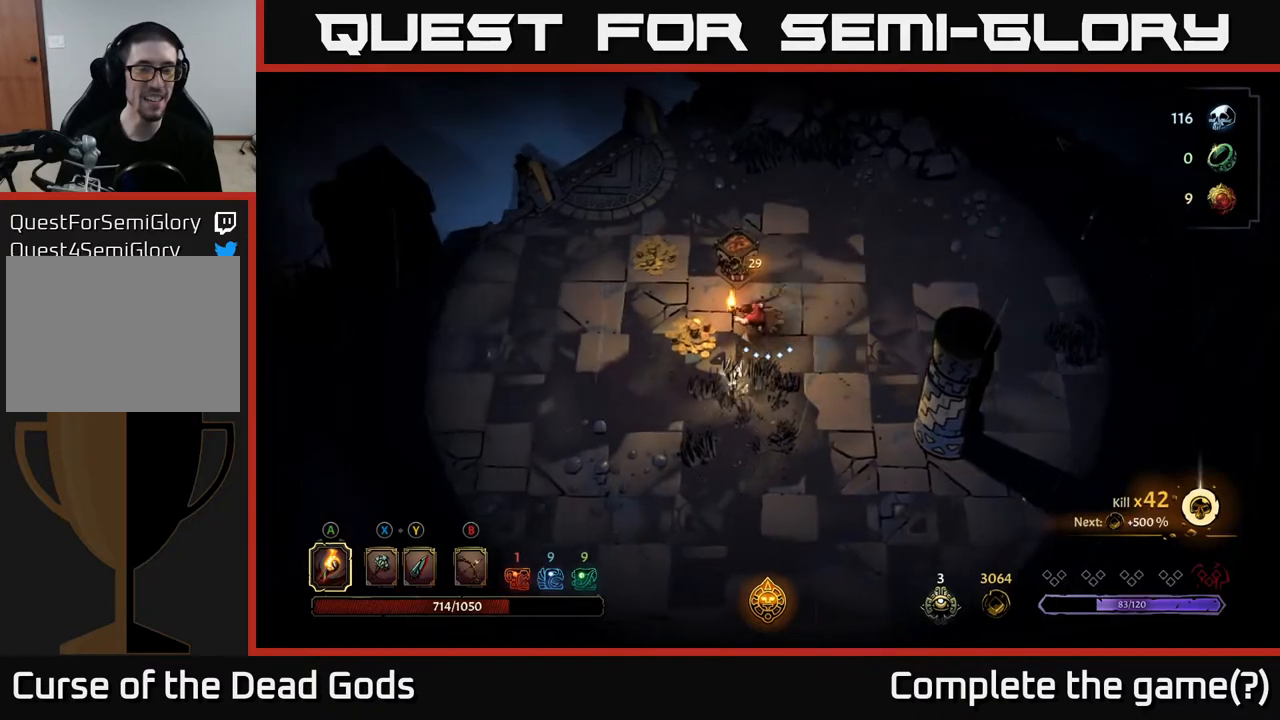
{"buttons": [], "left_stick": "up-left", "right_stick": "center", "events": [[150, "left_stick", "up-left"]]}
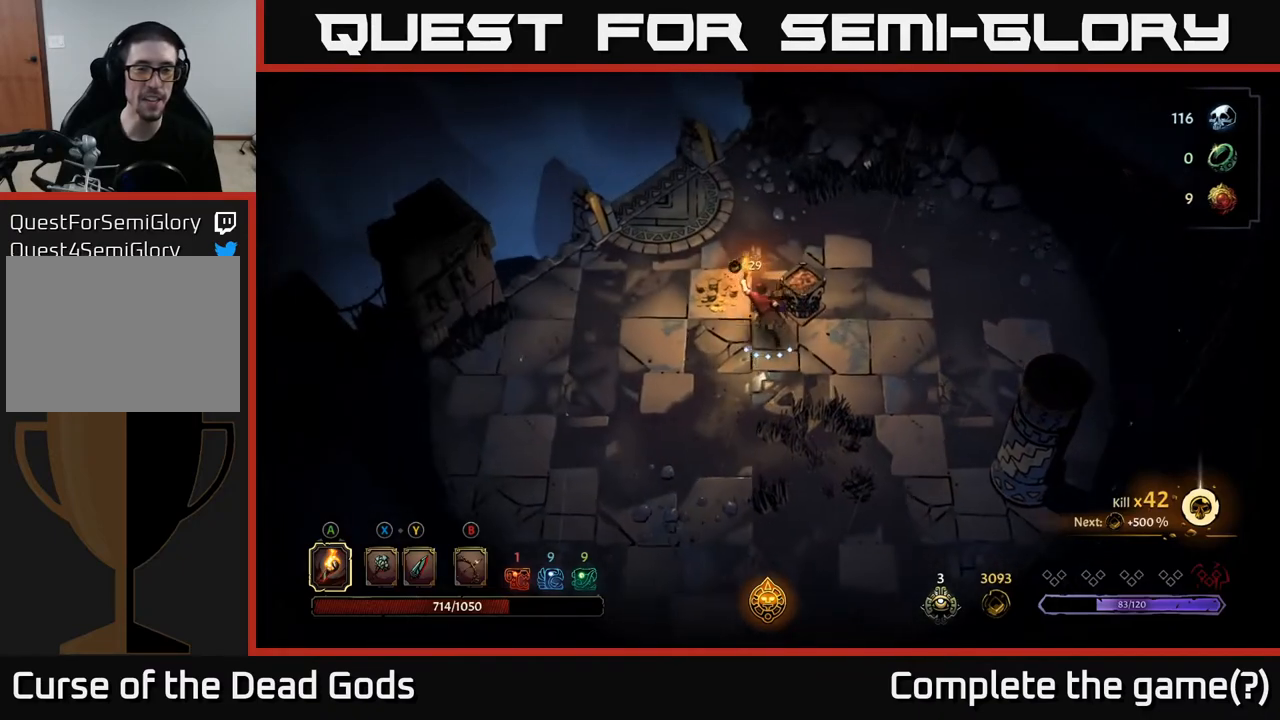
{"buttons": ["START"], "left_stick": "center", "right_stick": "center", "events": [[233, "left_stick", "down-left"], [350, "left_stick", "down"], [400, "START", "down"], [467, "left_stick", "center"]]}
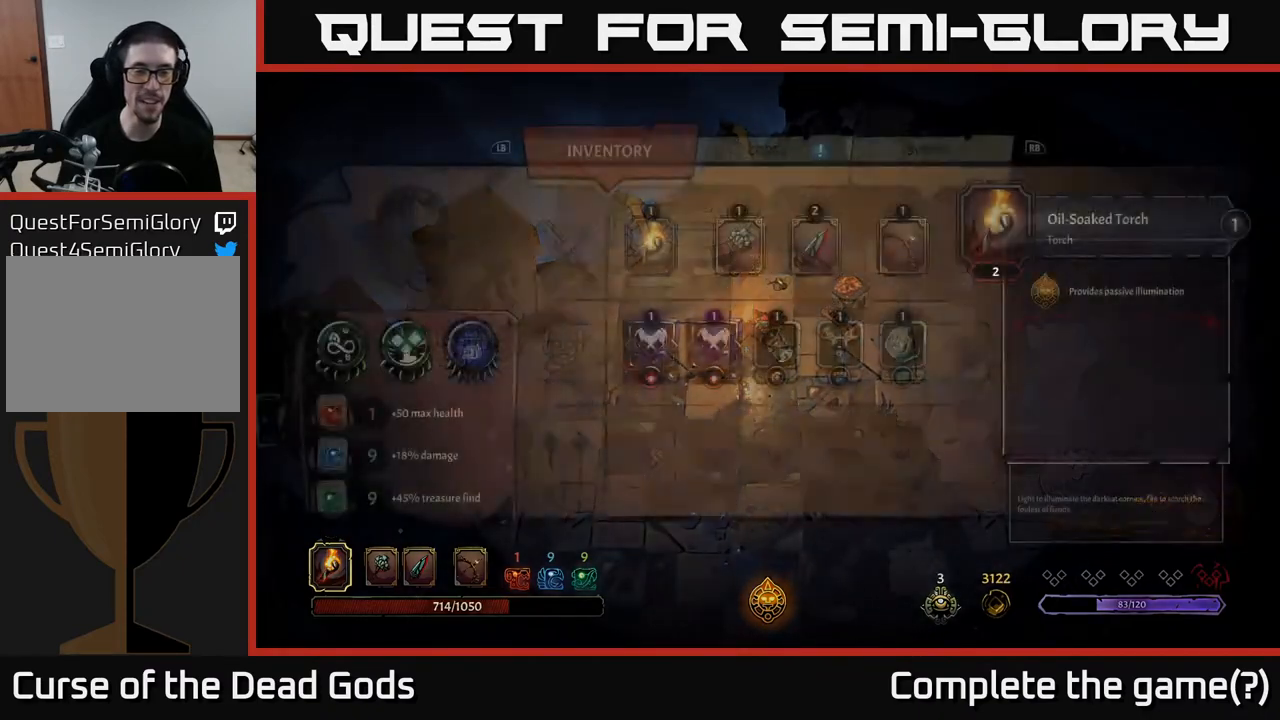
{"buttons": [], "left_stick": "center", "right_stick": "center", "events": [[83, "START", "up"]]}
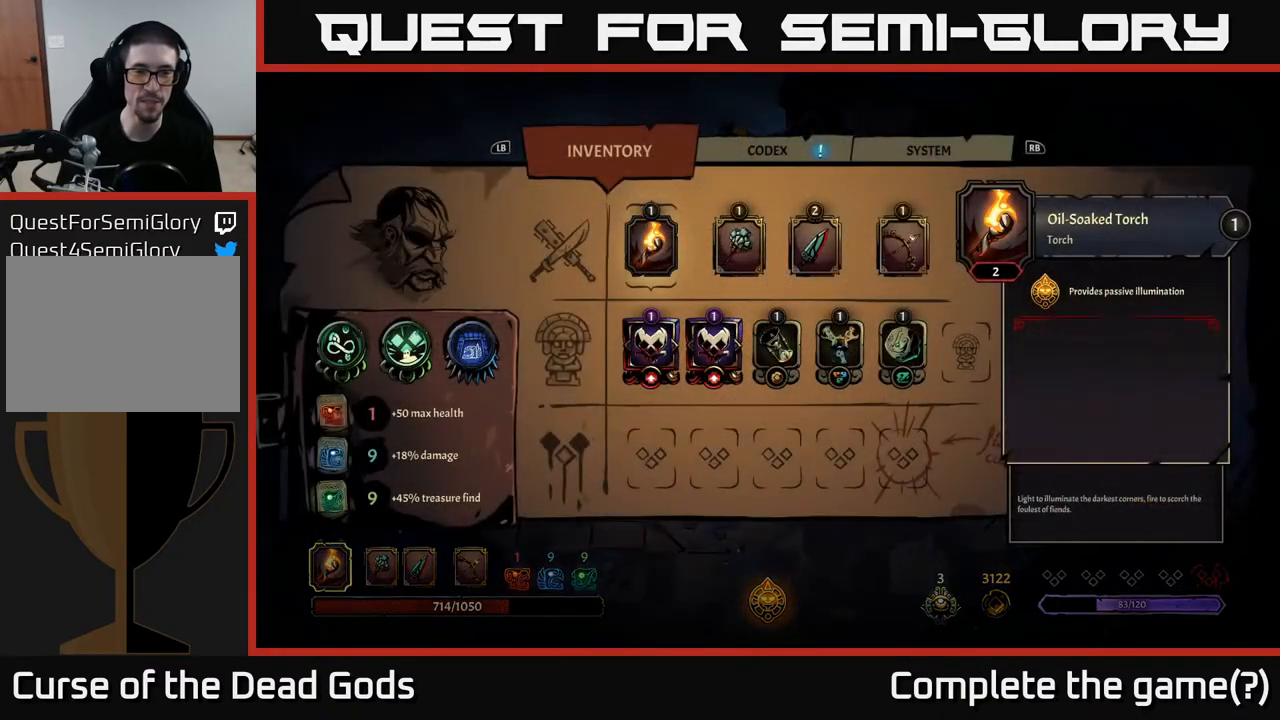
{"buttons": [], "left_stick": "center", "right_stick": "center", "events": [[333, "DPAD_RIGHT", "down"], [433, "DPAD_RIGHT", "up"]]}
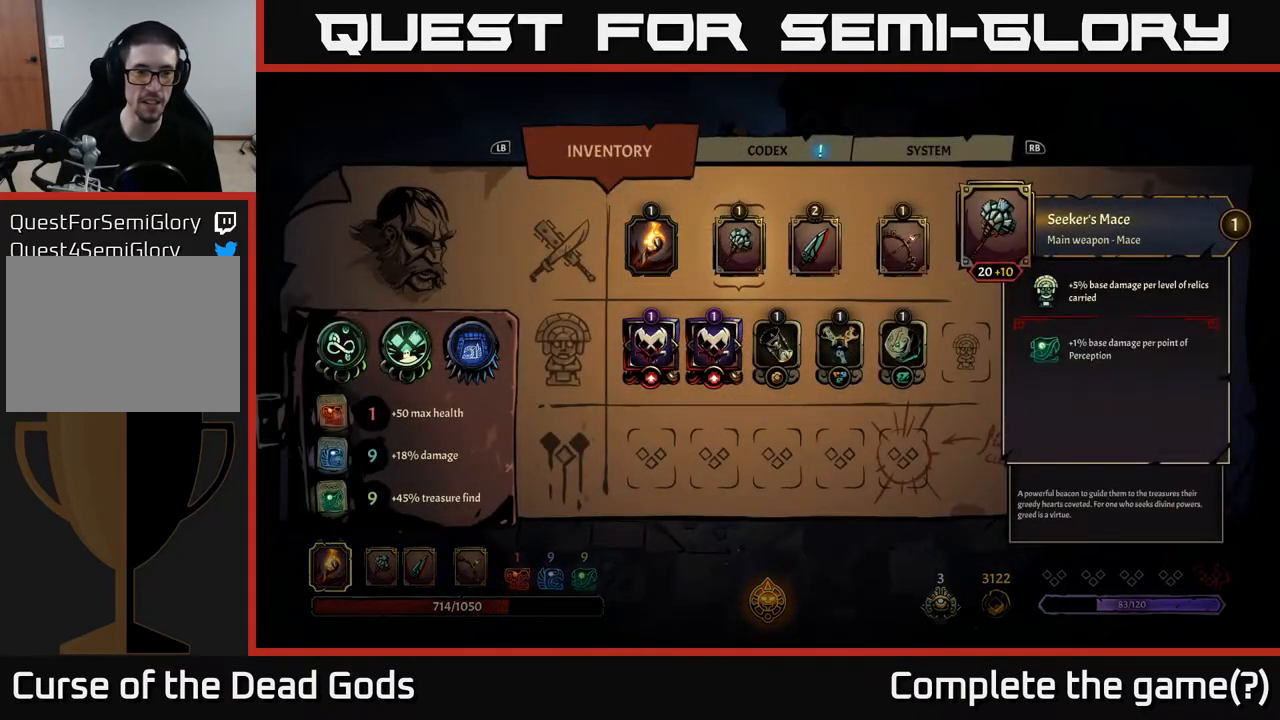
{"buttons": ["DPAD_LEFT"], "left_stick": "center", "right_stick": "center", "events": [[167, "DPAD_DOWN", "down"], [233, "DPAD_DOWN", "up"], [333, "DPAD_LEFT", "down"], [383, "DPAD_LEFT", "up"], [483, "DPAD_LEFT", "down"]]}
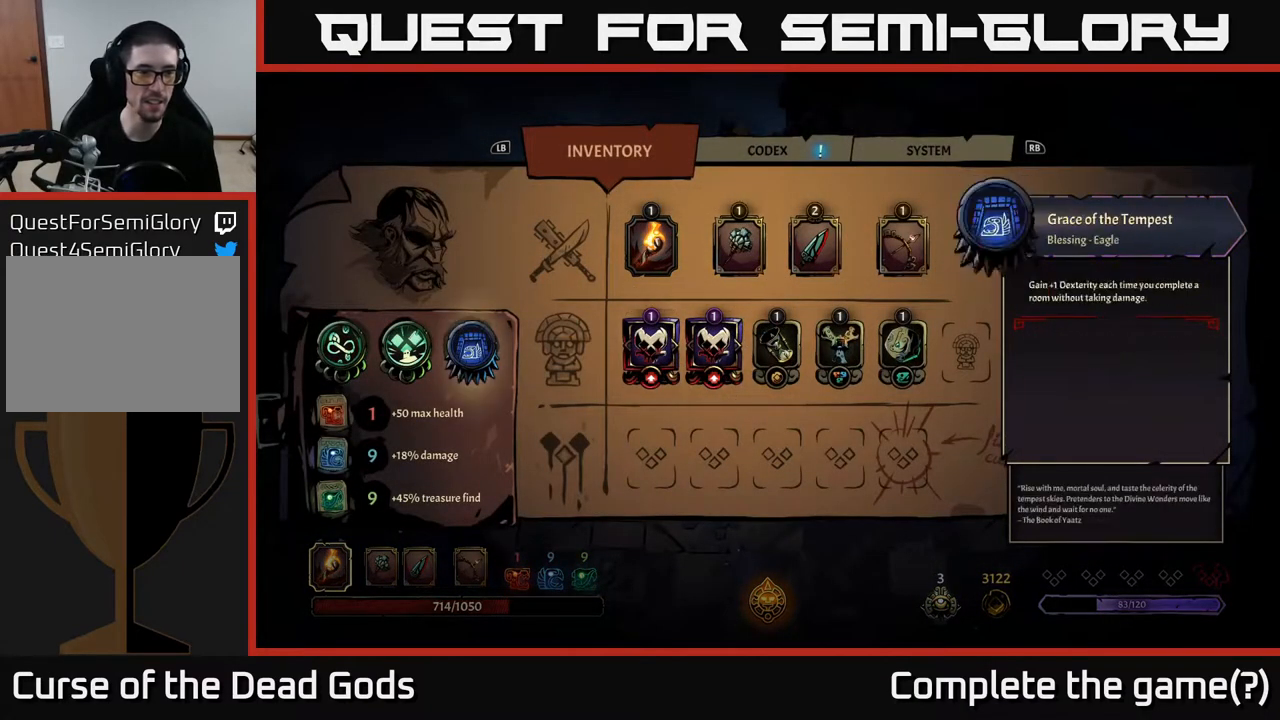
{"buttons": [], "left_stick": "center", "right_stick": "center", "events": [[33, "DPAD_LEFT", "up"], [167, "DPAD_LEFT", "down"], [183, "DPAD_LEFT", "up"]]}
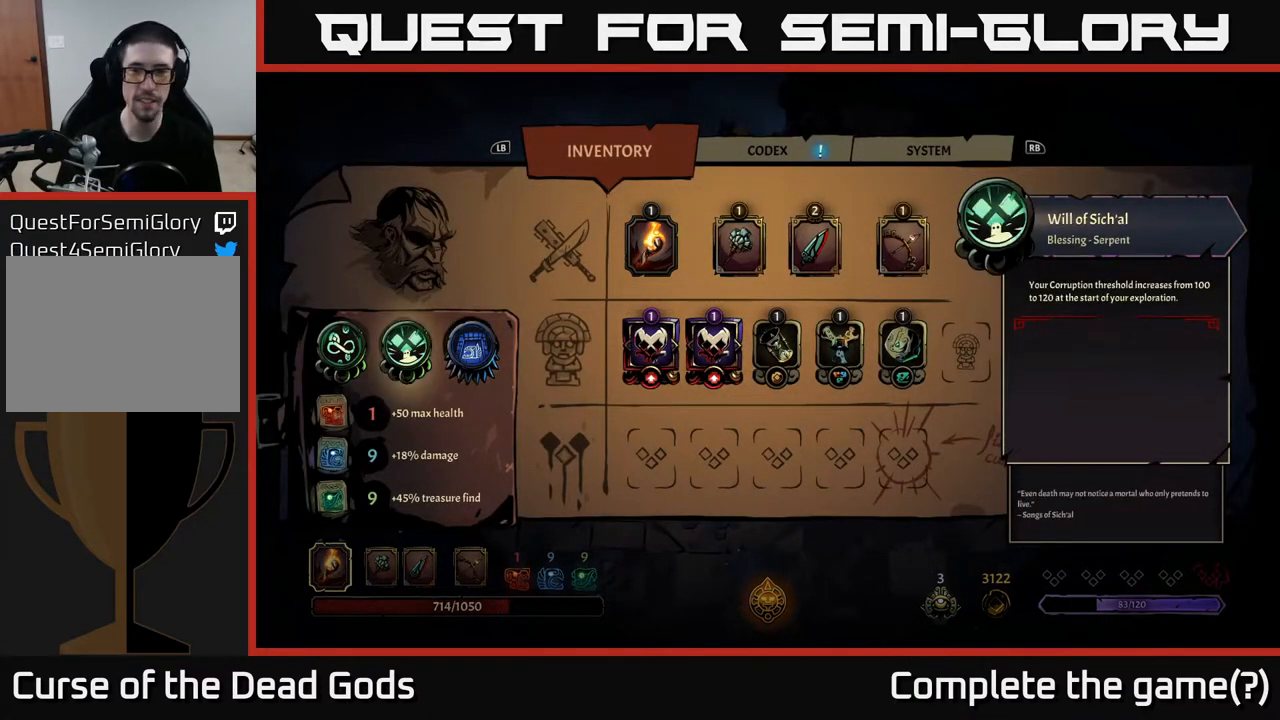
{"buttons": [], "left_stick": "center", "right_stick": "center", "events": []}
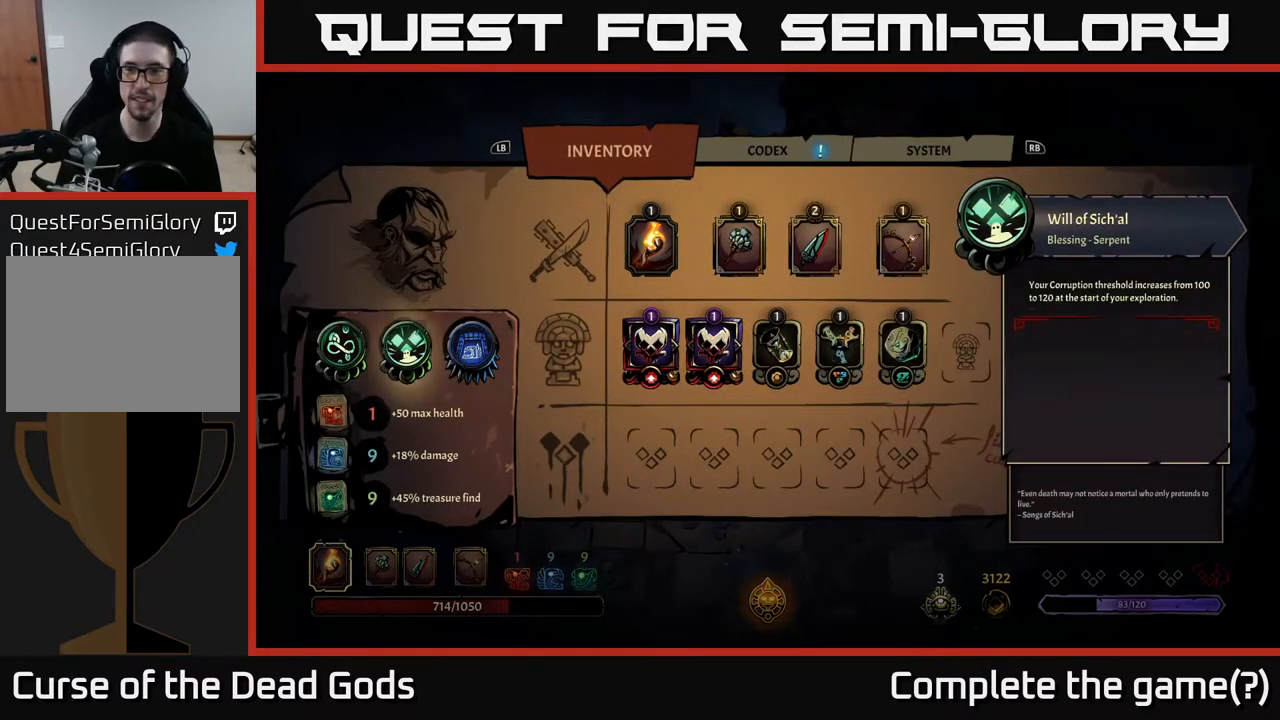
{"buttons": [], "left_stick": "center", "right_stick": "center", "events": [[33, "DPAD_LEFT", "down"], [133, "DPAD_LEFT", "up"]]}
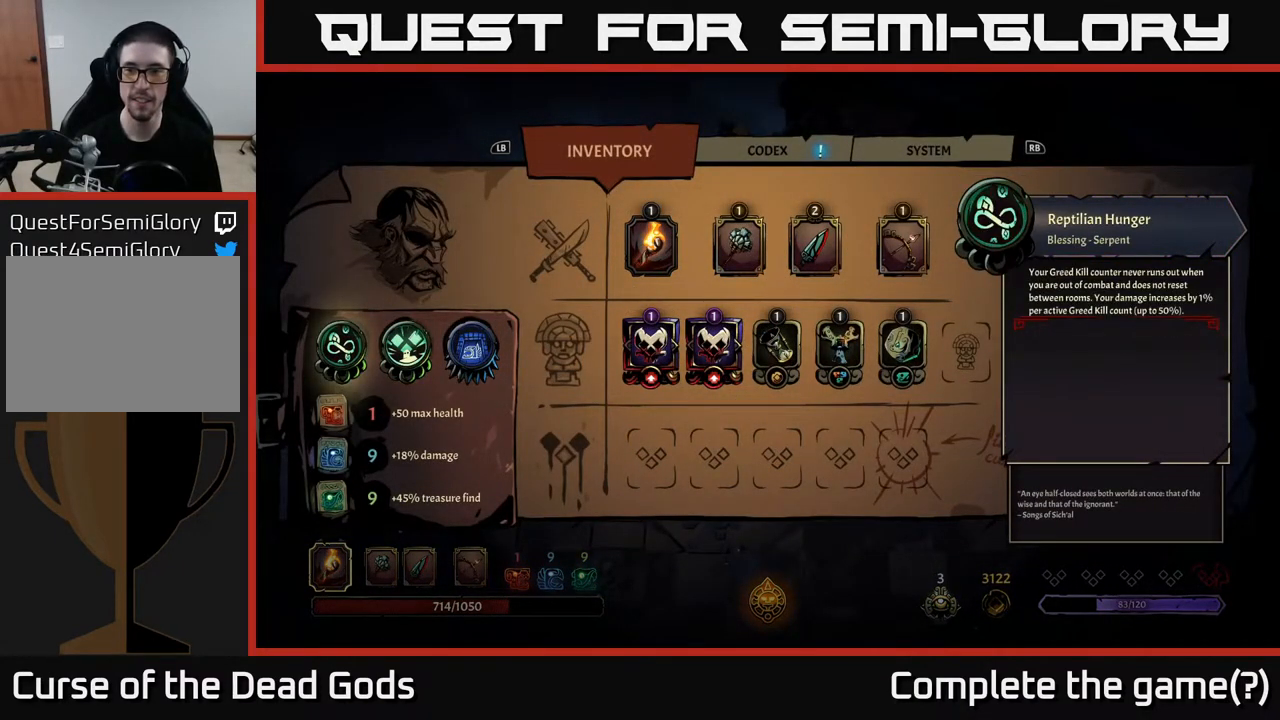
{"buttons": [], "left_stick": "center", "right_stick": "center", "events": []}